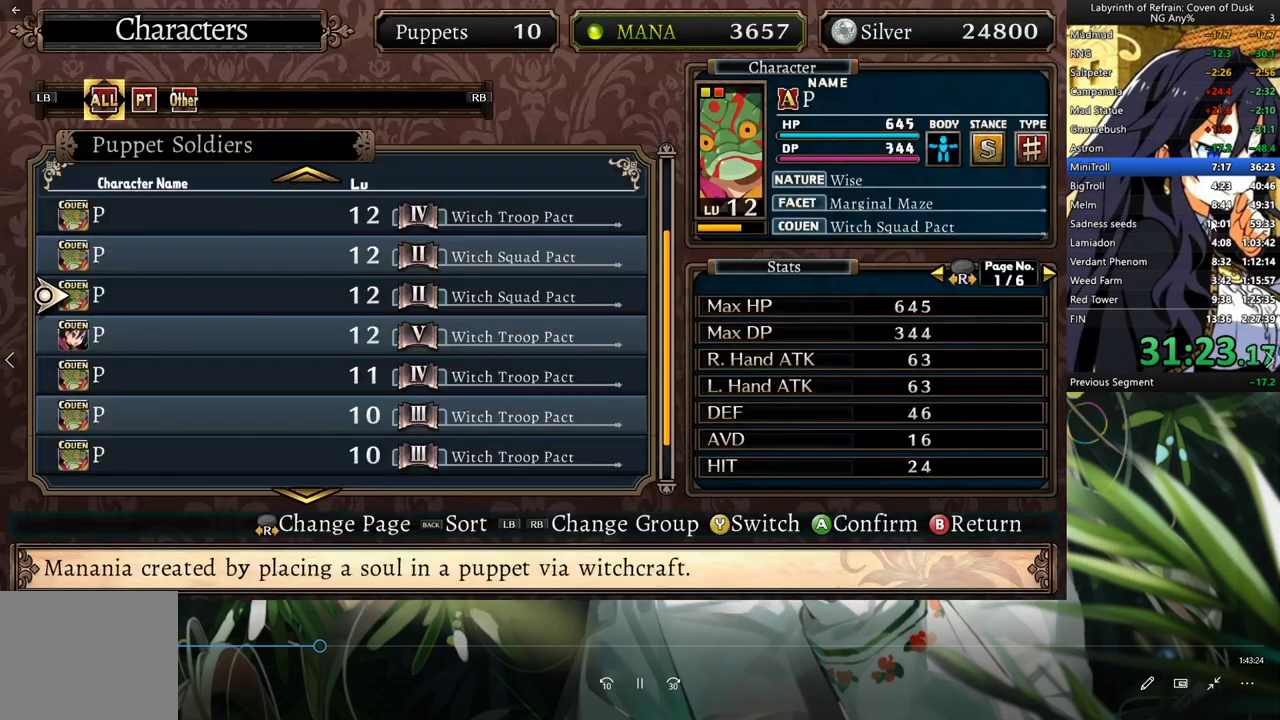
Gameplay with a controller (Xbox layout); each line is a JSON object with the inputs held at the frame after it. "events" lists button and stick changes between this image and that frame as [ms after this image, input, new state], when the widget could be followed in between. Not read: L3.
{"buttons": ["DPAD_DOWN"], "left_stick": "center", "right_stick": "center", "events": []}
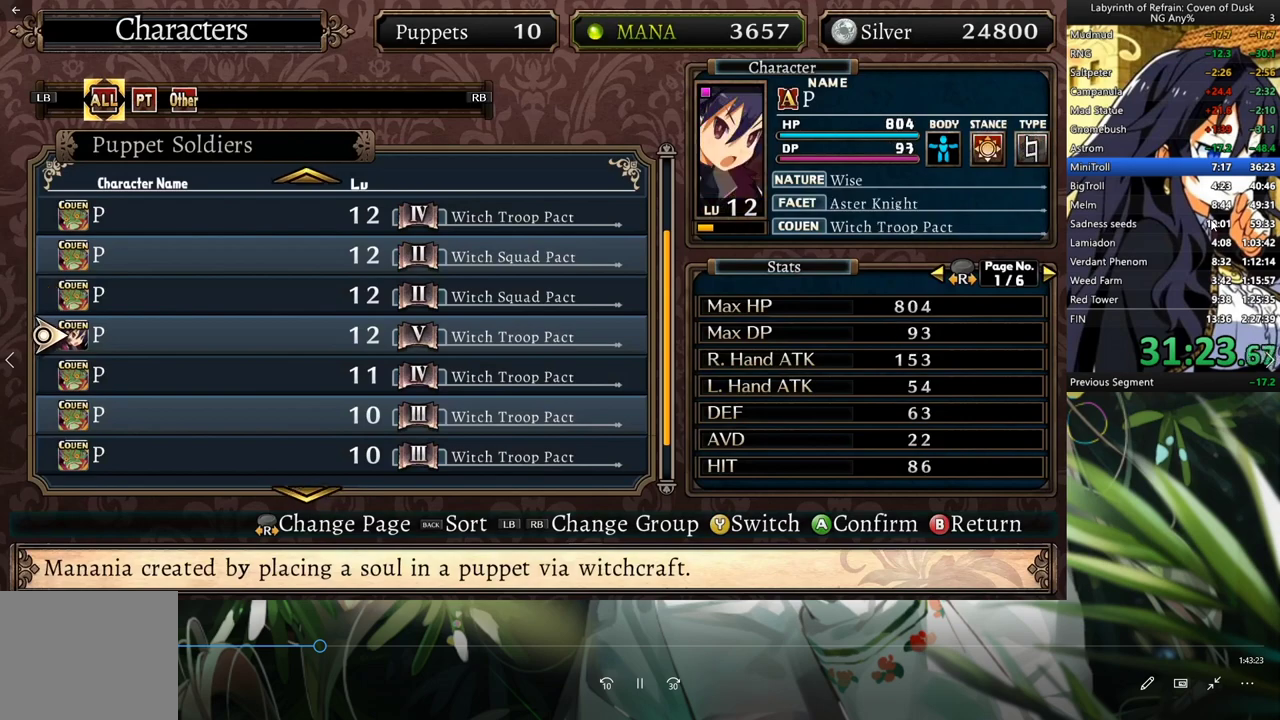
{"buttons": ["DPAD_DOWN"], "left_stick": "center", "right_stick": "center", "events": []}
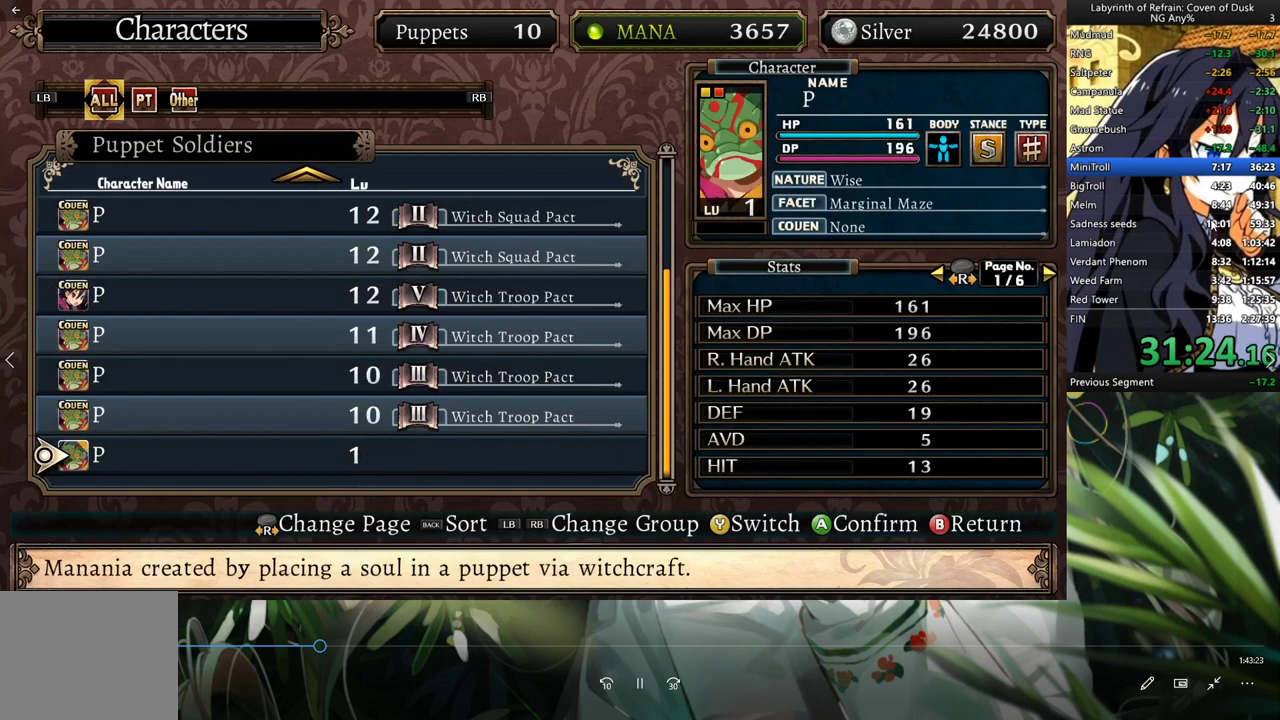
{"buttons": ["DPAD_DOWN"], "left_stick": "center", "right_stick": "center", "events": [[300, "A", "down"], [400, "A", "up"]]}
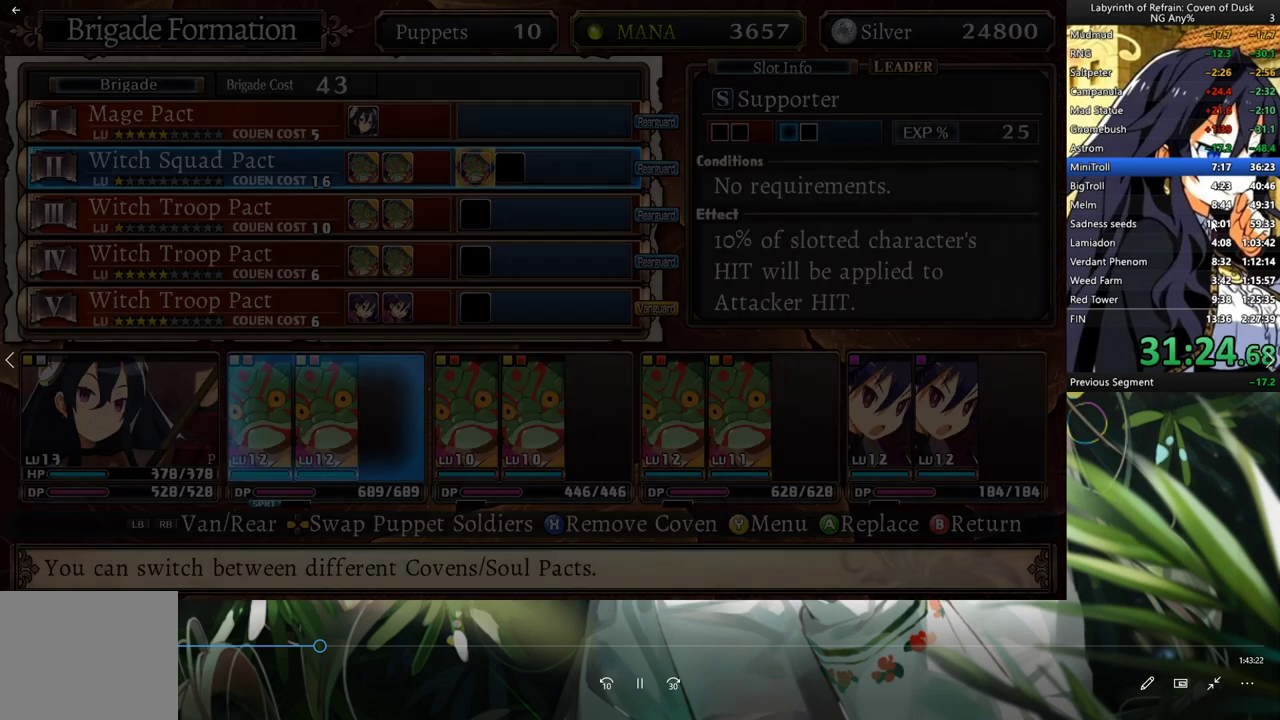
{"buttons": ["B"], "left_stick": "center", "right_stick": "center", "events": [[233, "B", "down"], [233, "DPAD_DOWN", "up"], [367, "B", "up"], [500, "B", "down"]]}
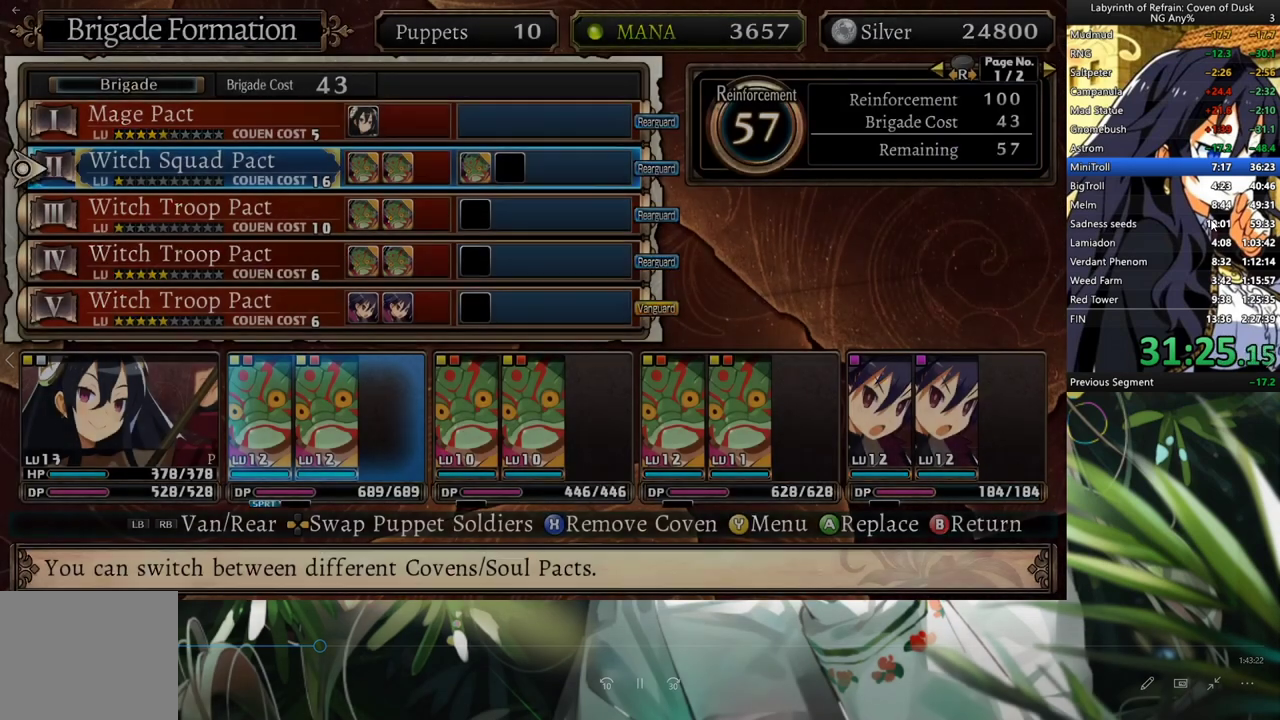
{"buttons": ["B"], "left_stick": "center", "right_stick": "center", "events": [[67, "B", "up"], [300, "B", "down"], [367, "B", "up"], [467, "B", "down"]]}
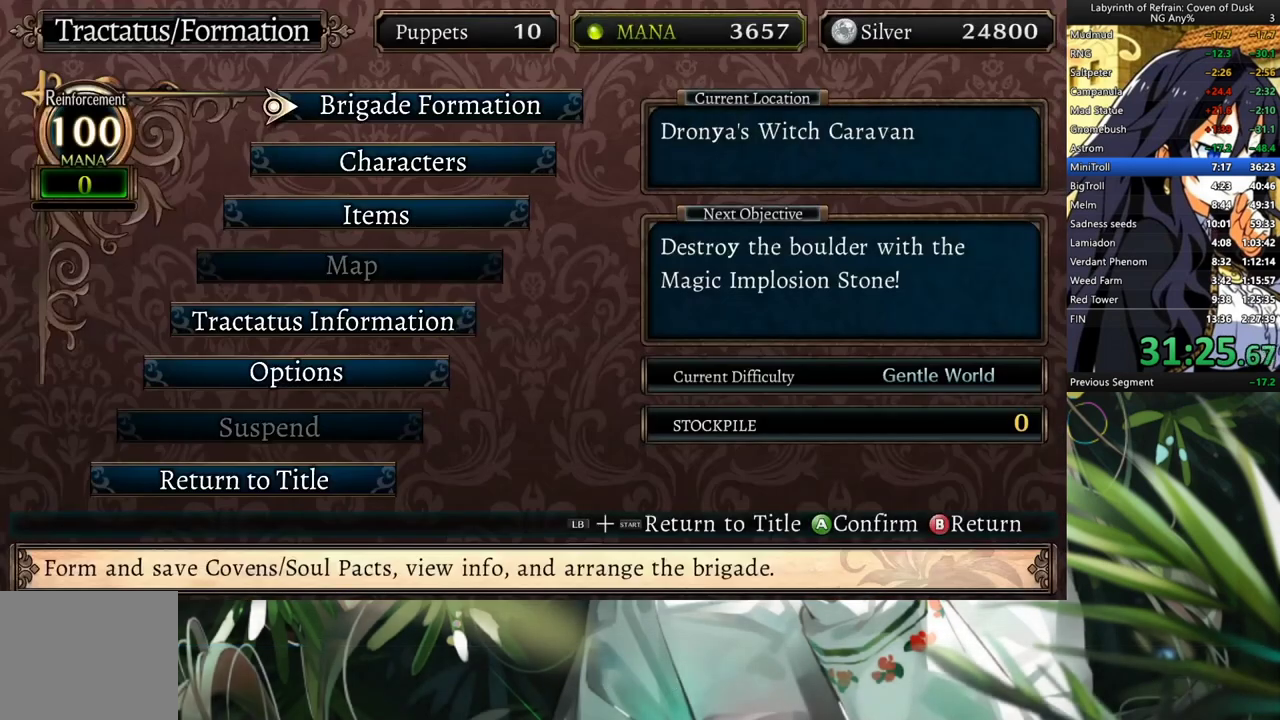
{"buttons": [], "left_stick": "center", "right_stick": "center", "events": [[33, "B", "up"], [100, "B", "down"], [233, "B", "up"]]}
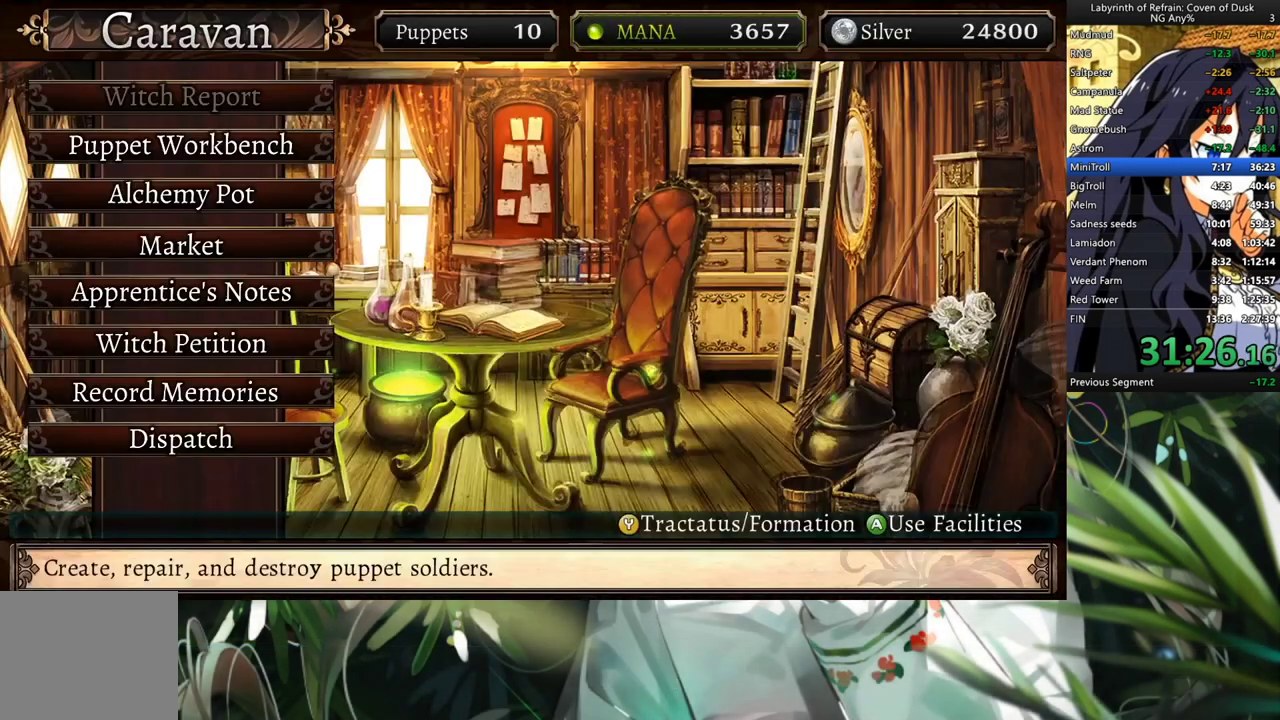
{"buttons": ["DPAD_UP"], "left_stick": "center", "right_stick": "center", "events": [[300, "DPAD_UP", "down"], [400, "DPAD_UP", "up"], [500, "DPAD_UP", "down"]]}
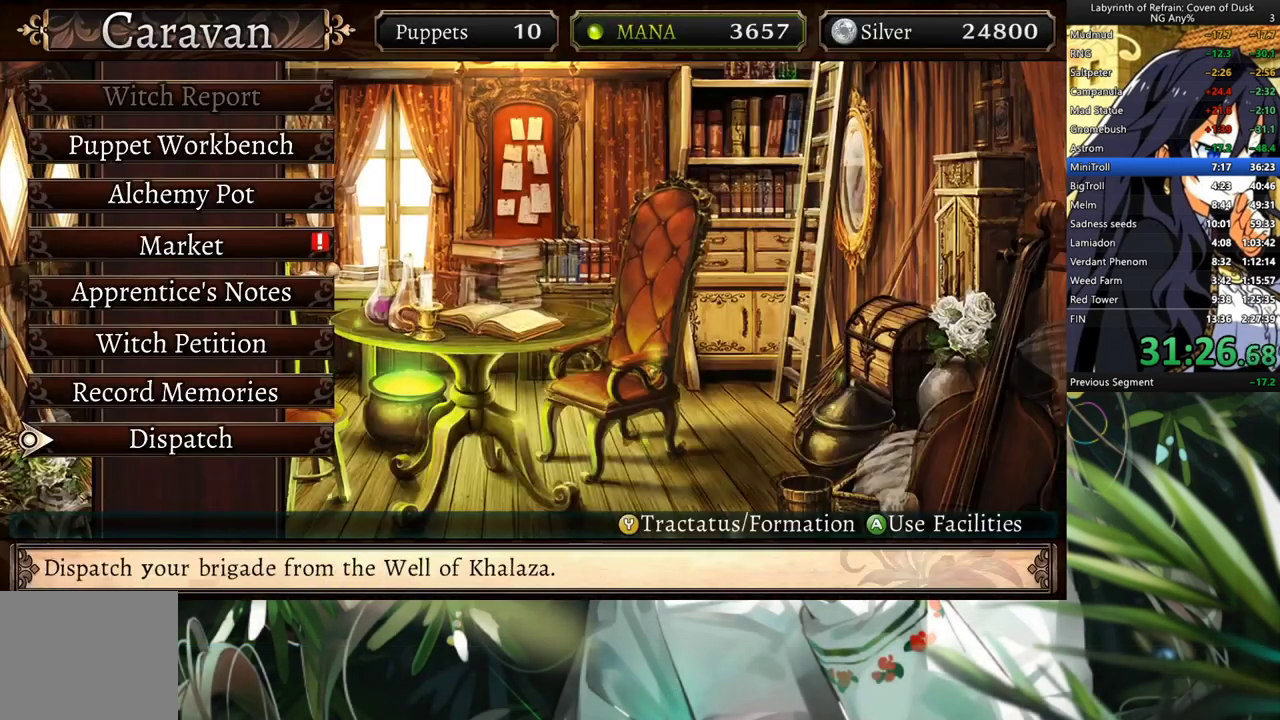
{"buttons": ["A"], "left_stick": "center", "right_stick": "center", "events": [[67, "DPAD_UP", "up"], [433, "A", "down"]]}
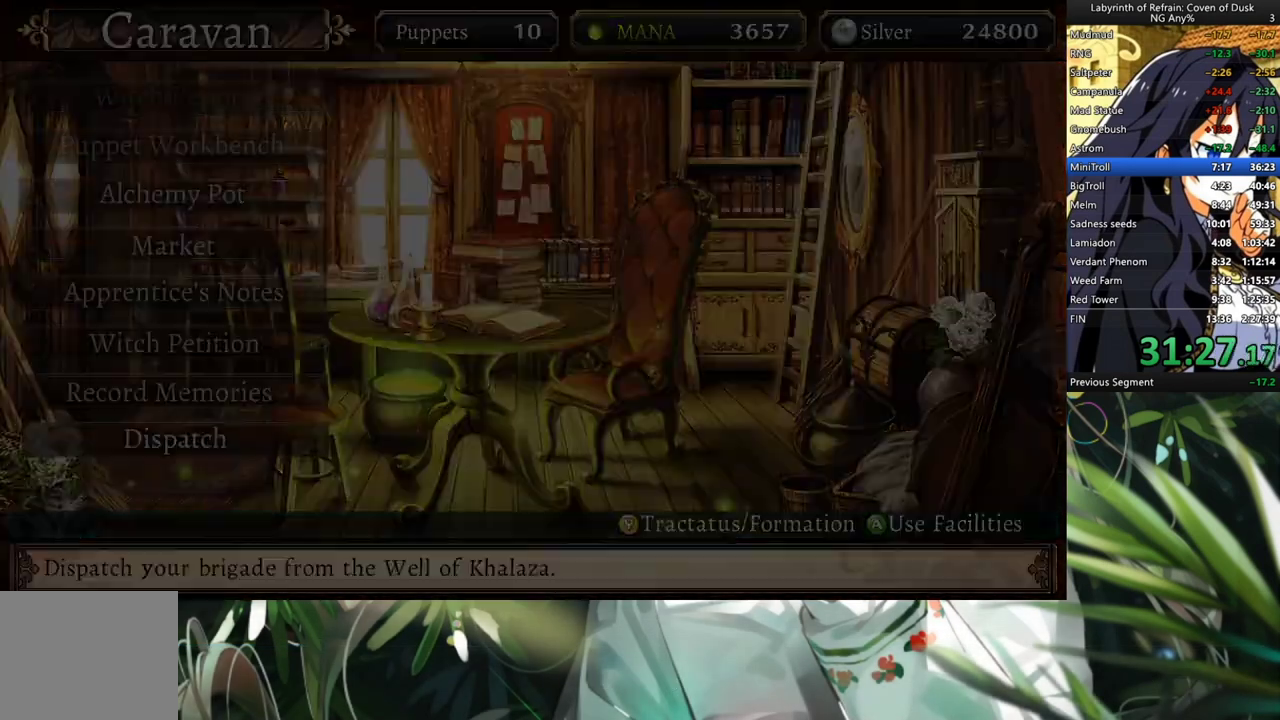
{"buttons": [], "left_stick": "center", "right_stick": "center", "events": [[67, "A", "up"]]}
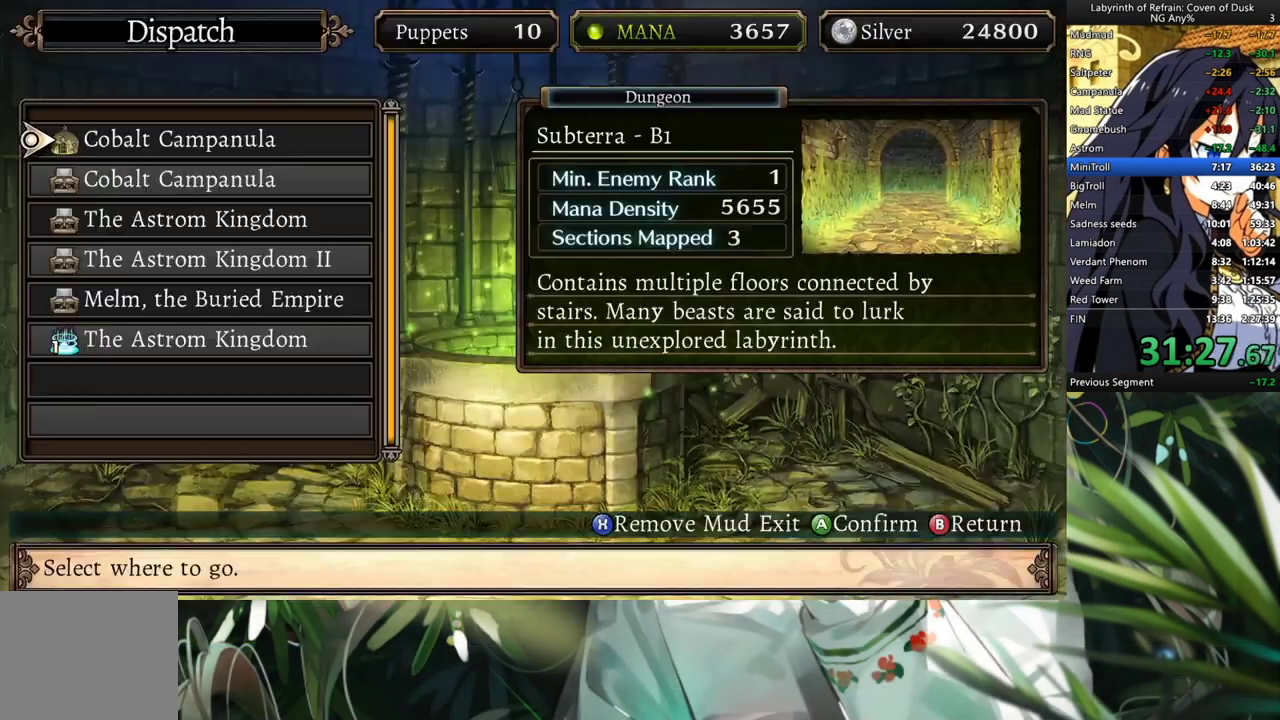
{"buttons": [], "left_stick": "center", "right_stick": "center", "events": [[100, "DPAD_DOWN", "down"], [233, "DPAD_DOWN", "up"], [367, "DPAD_UP", "down"], [500, "DPAD_UP", "up"]]}
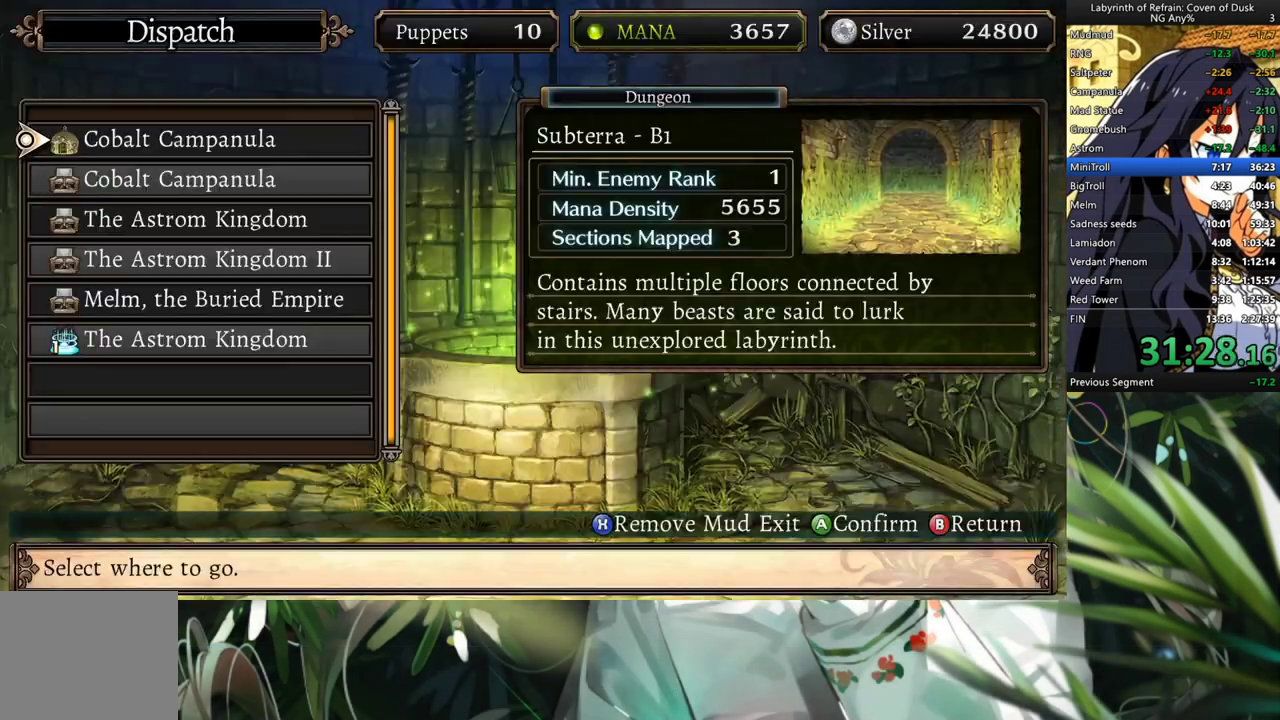
{"buttons": [], "left_stick": "center", "right_stick": "center", "events": []}
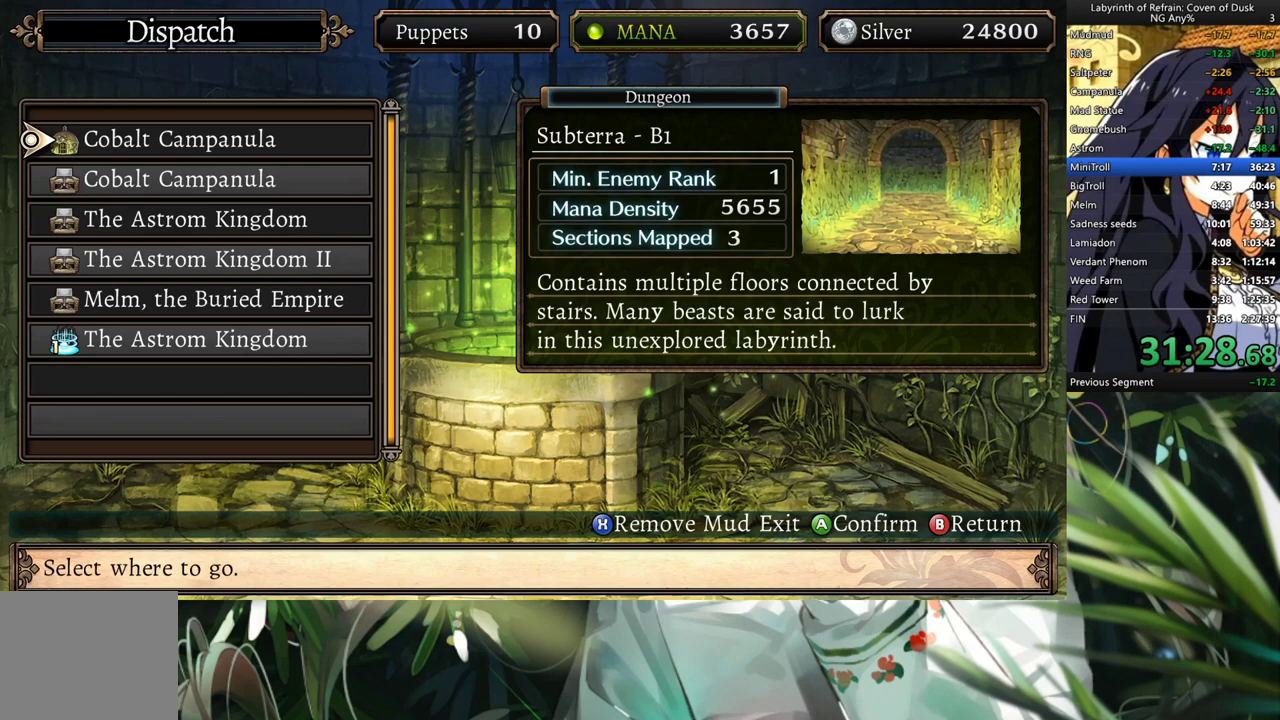
{"buttons": [], "left_stick": "center", "right_stick": "center", "events": [[233, "DPAD_UP", "down"], [300, "DPAD_UP", "up"], [400, "DPAD_UP", "down"], [500, "DPAD_UP", "up"]]}
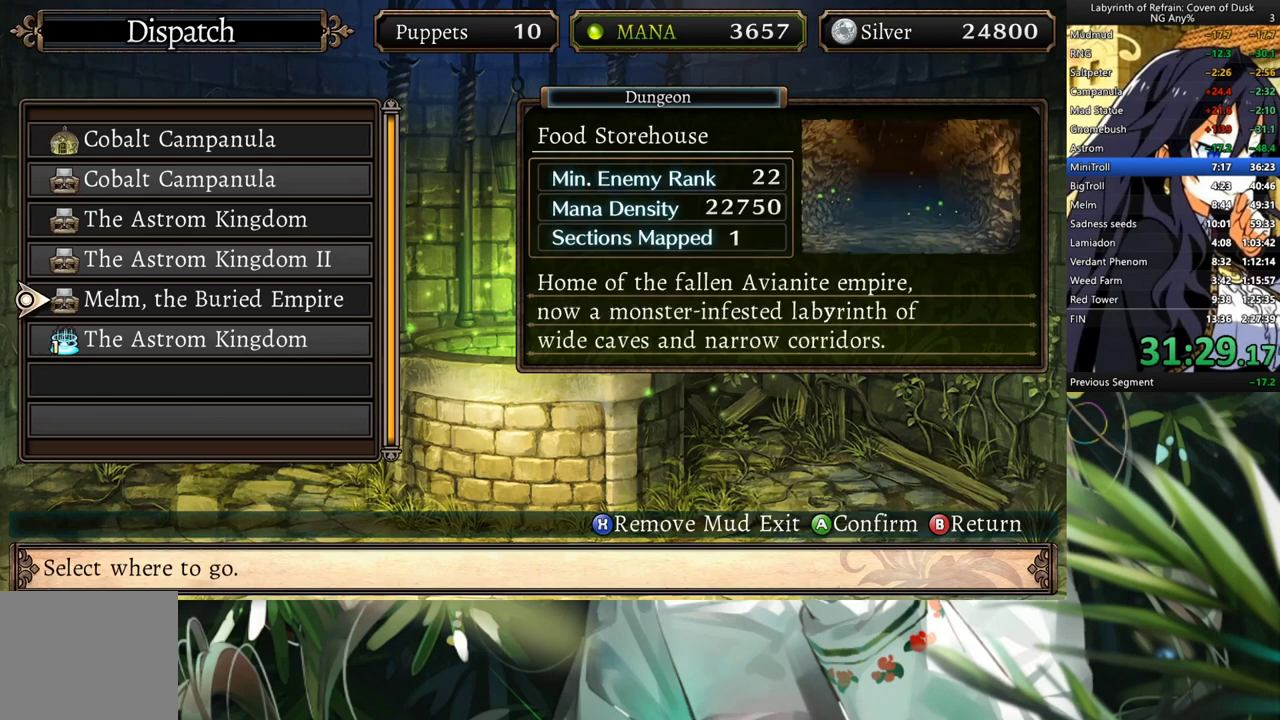
{"buttons": [], "left_stick": "center", "right_stick": "center", "events": [[300, "A", "down"], [433, "A", "up"]]}
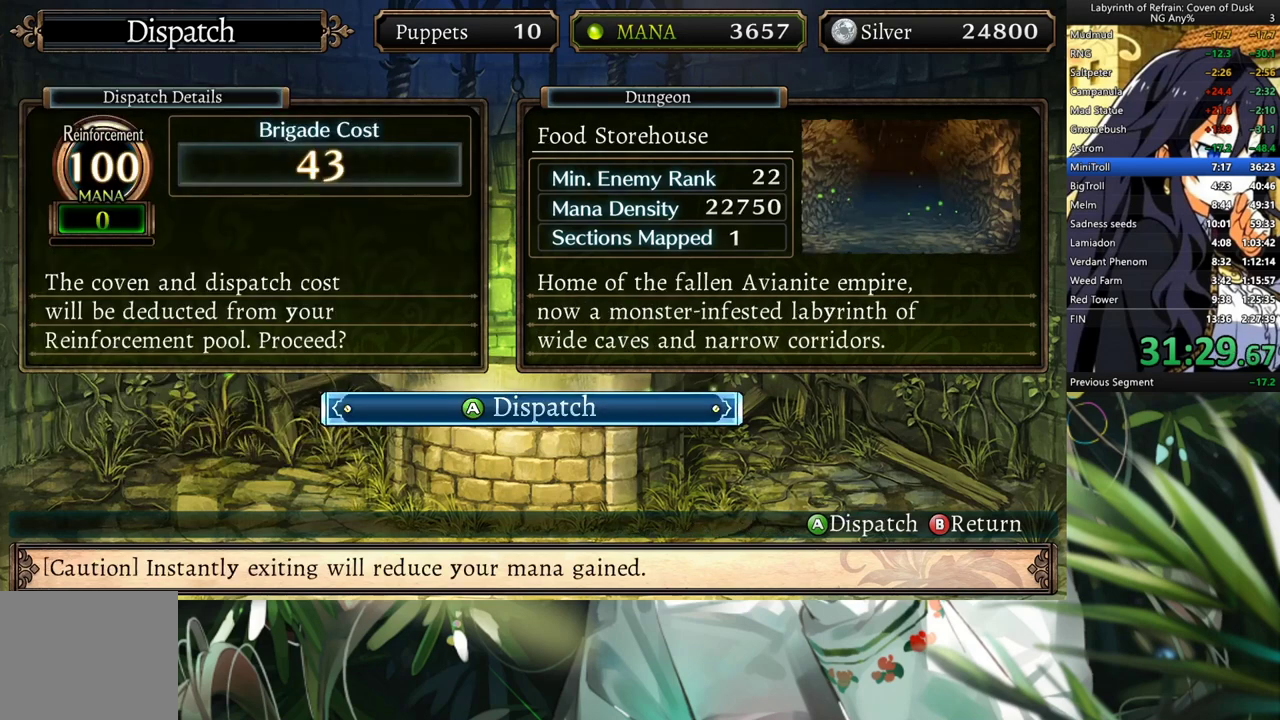
{"buttons": [], "left_stick": "center", "right_stick": "center", "events": [[300, "A", "down"], [400, "A", "up"]]}
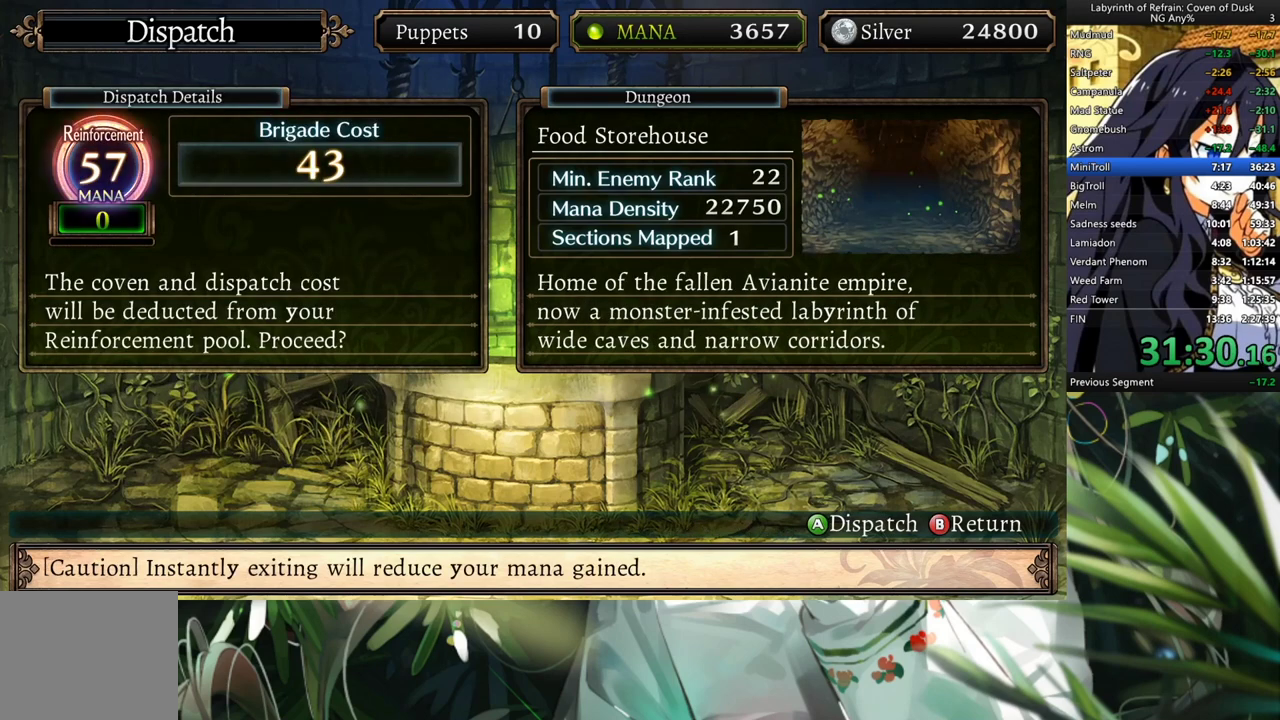
{"buttons": [], "left_stick": "center", "right_stick": "center", "events": []}
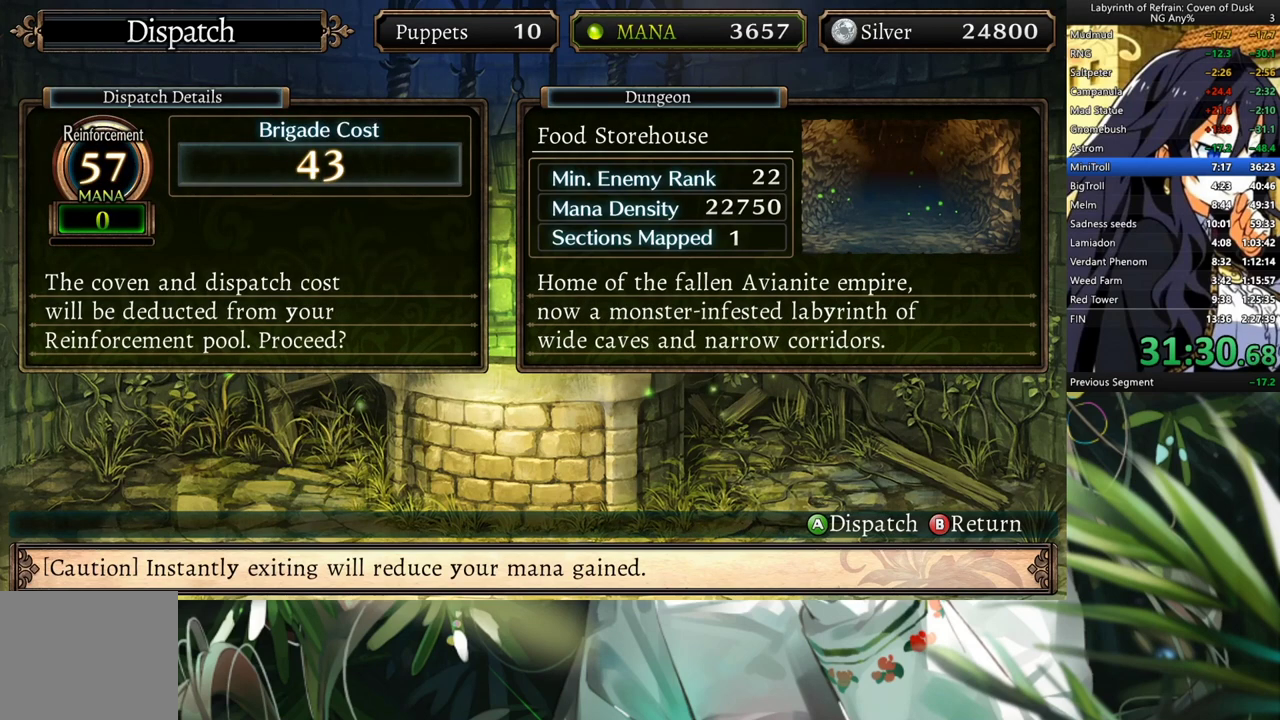
{"buttons": [], "left_stick": "center", "right_stick": "center", "events": []}
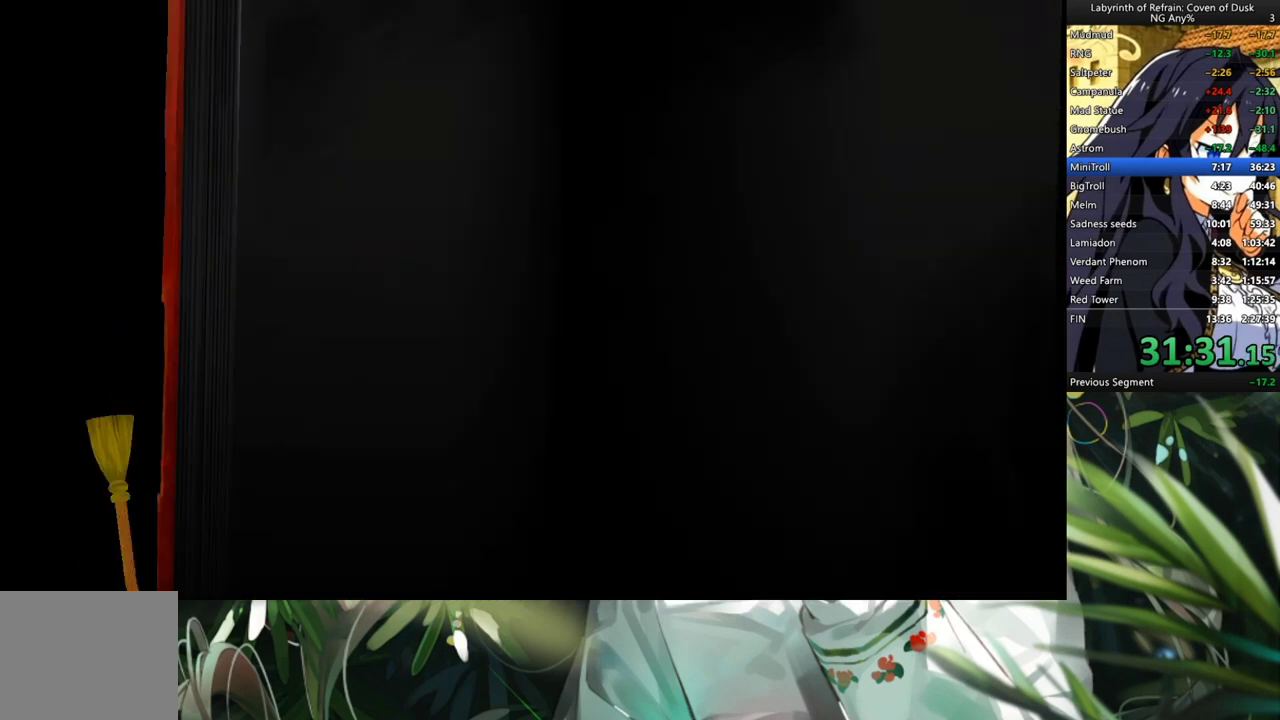
{"buttons": [], "left_stick": "center", "right_stick": "center", "events": []}
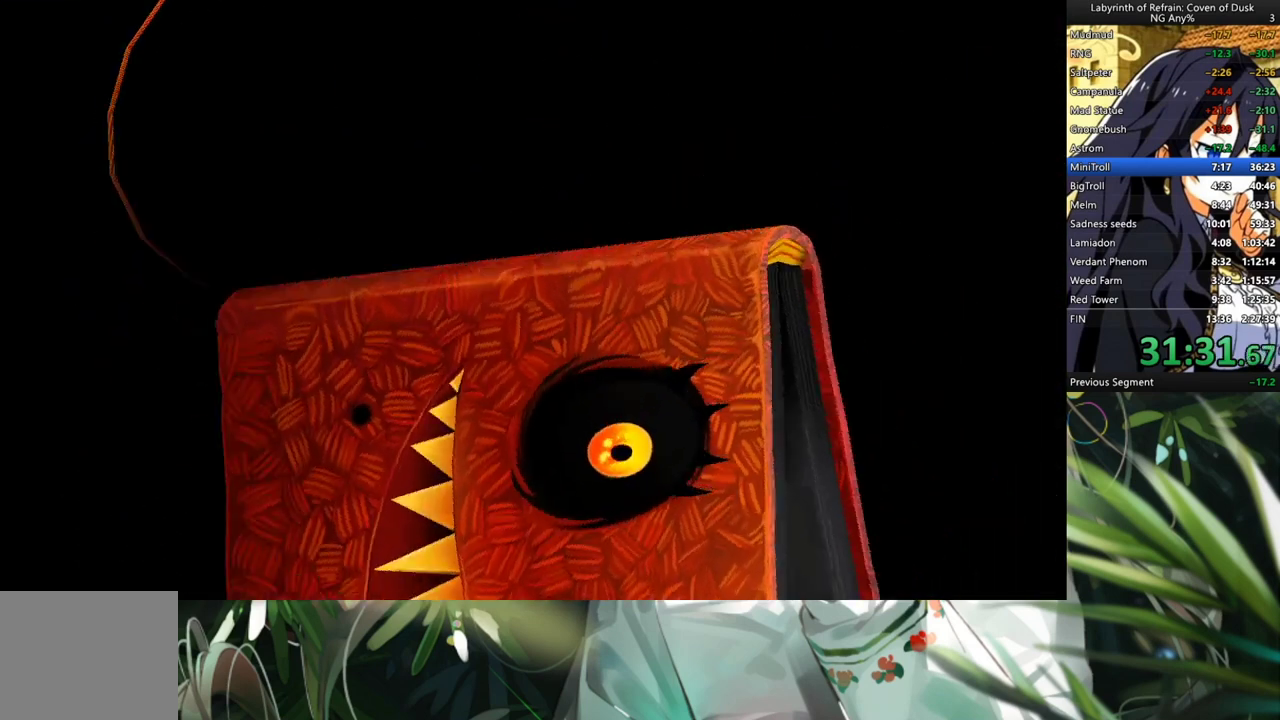
{"buttons": [], "left_stick": "center", "right_stick": "center", "events": []}
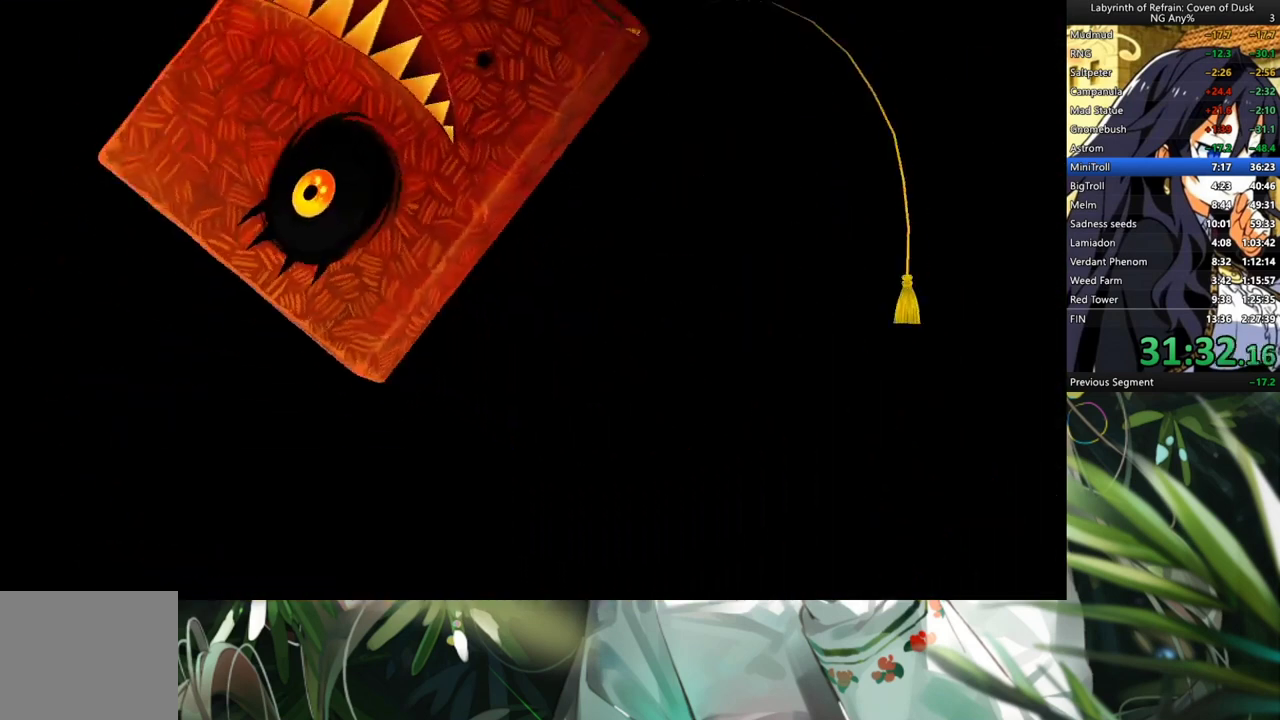
{"buttons": [], "left_stick": "center", "right_stick": "center", "events": []}
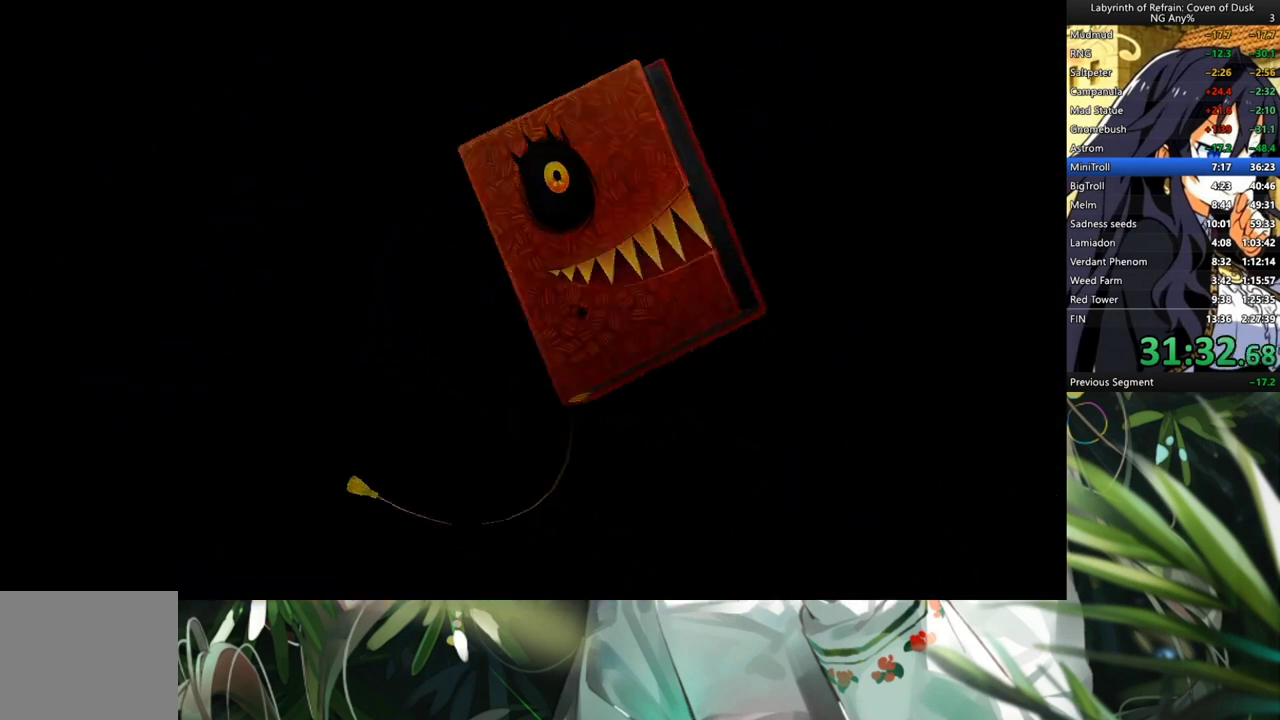
{"buttons": [], "left_stick": "center", "right_stick": "center", "events": []}
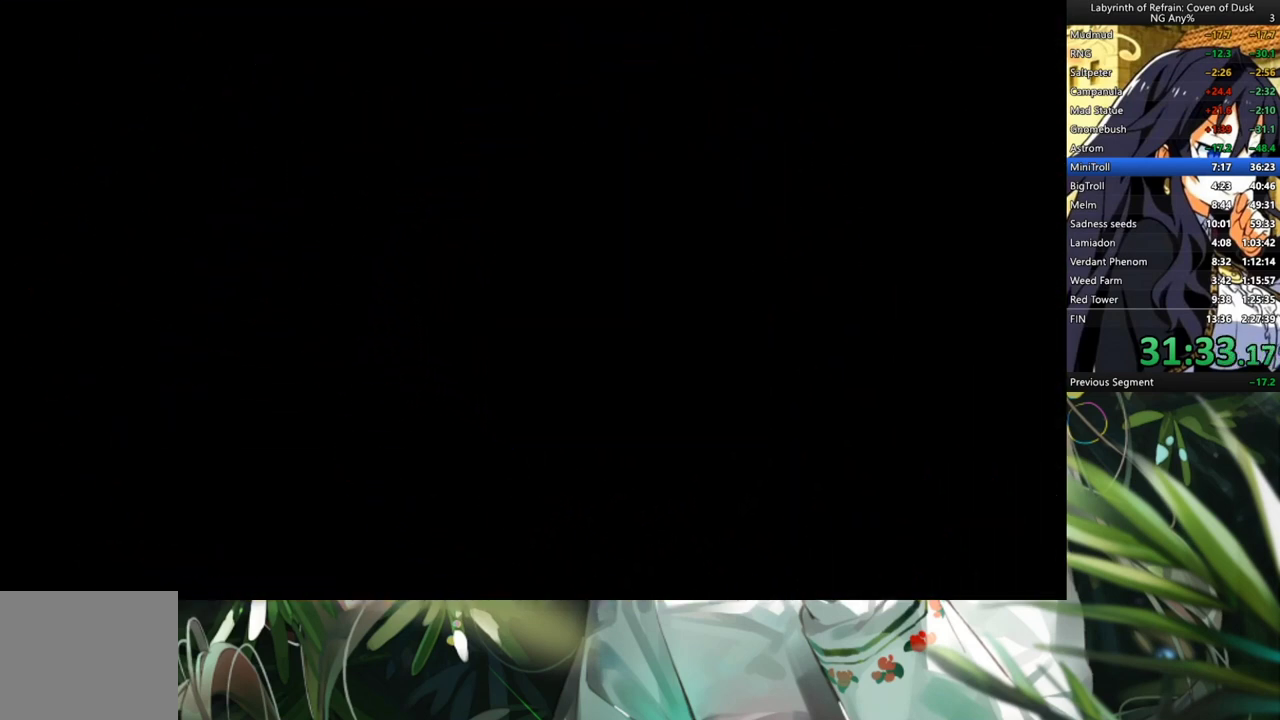
{"buttons": [], "left_stick": "center", "right_stick": "center", "events": []}
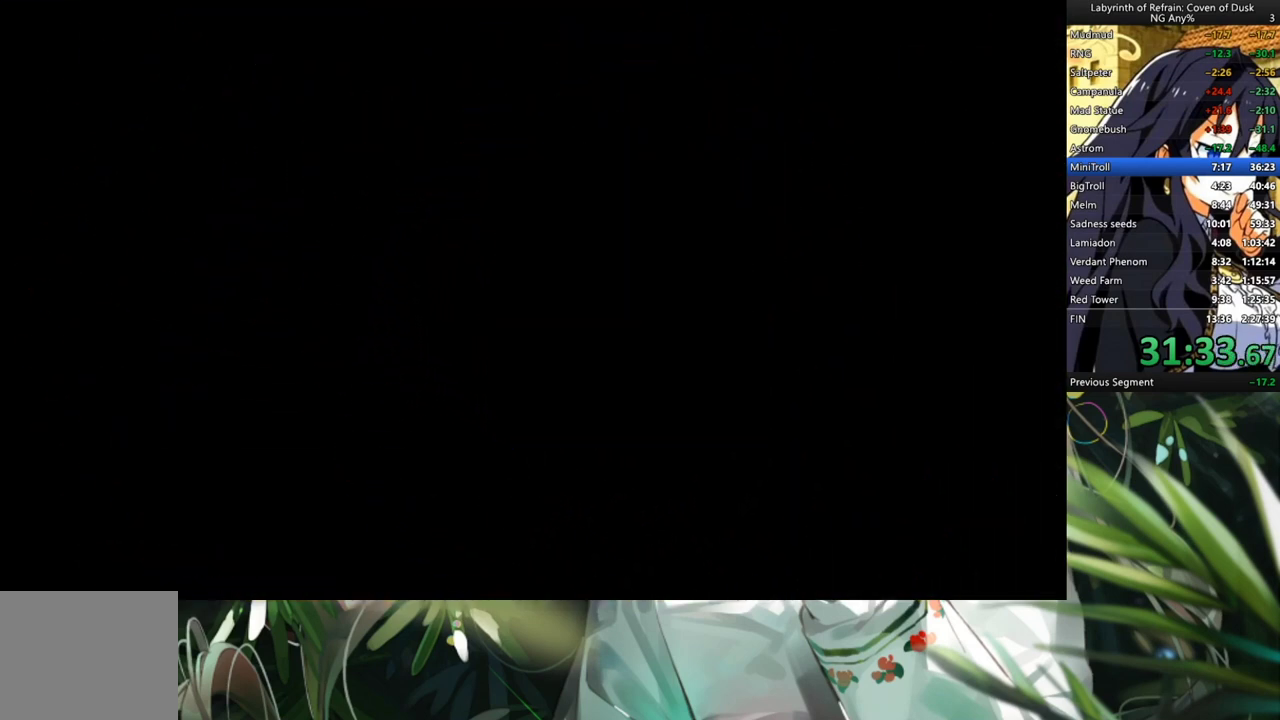
{"buttons": [], "left_stick": "center", "right_stick": "center", "events": []}
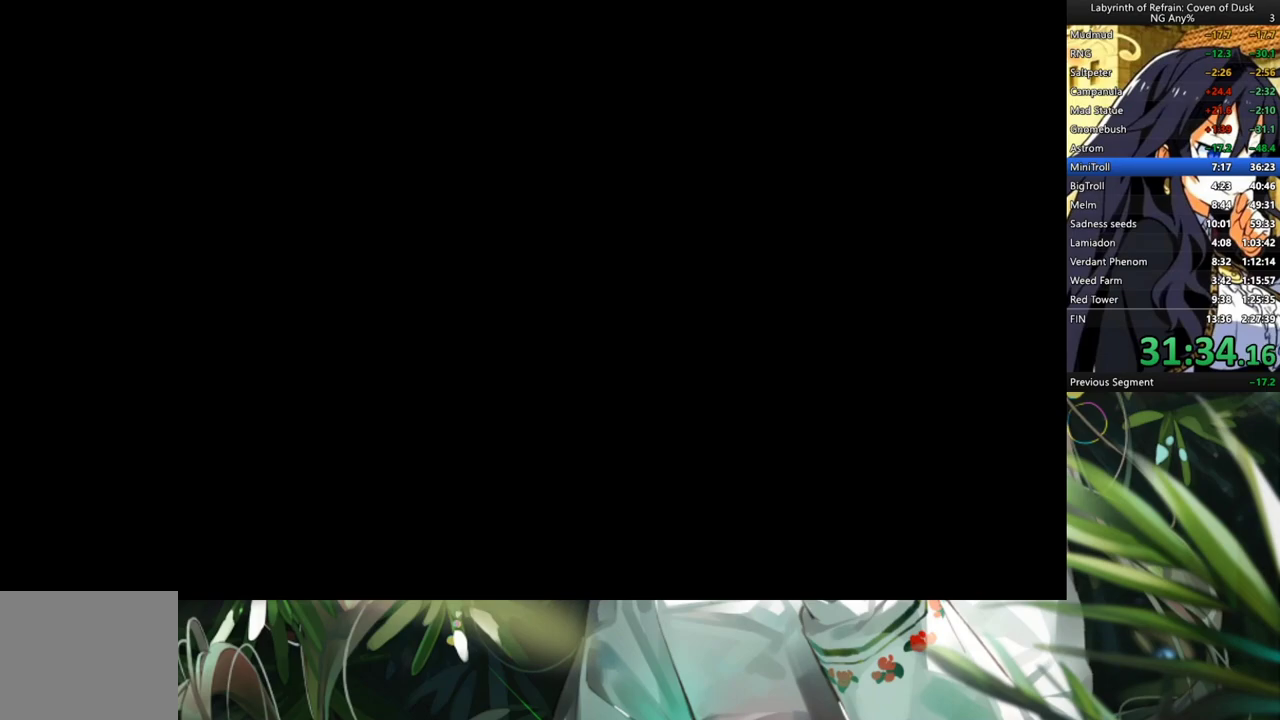
{"buttons": [], "left_stick": "center", "right_stick": "center", "events": []}
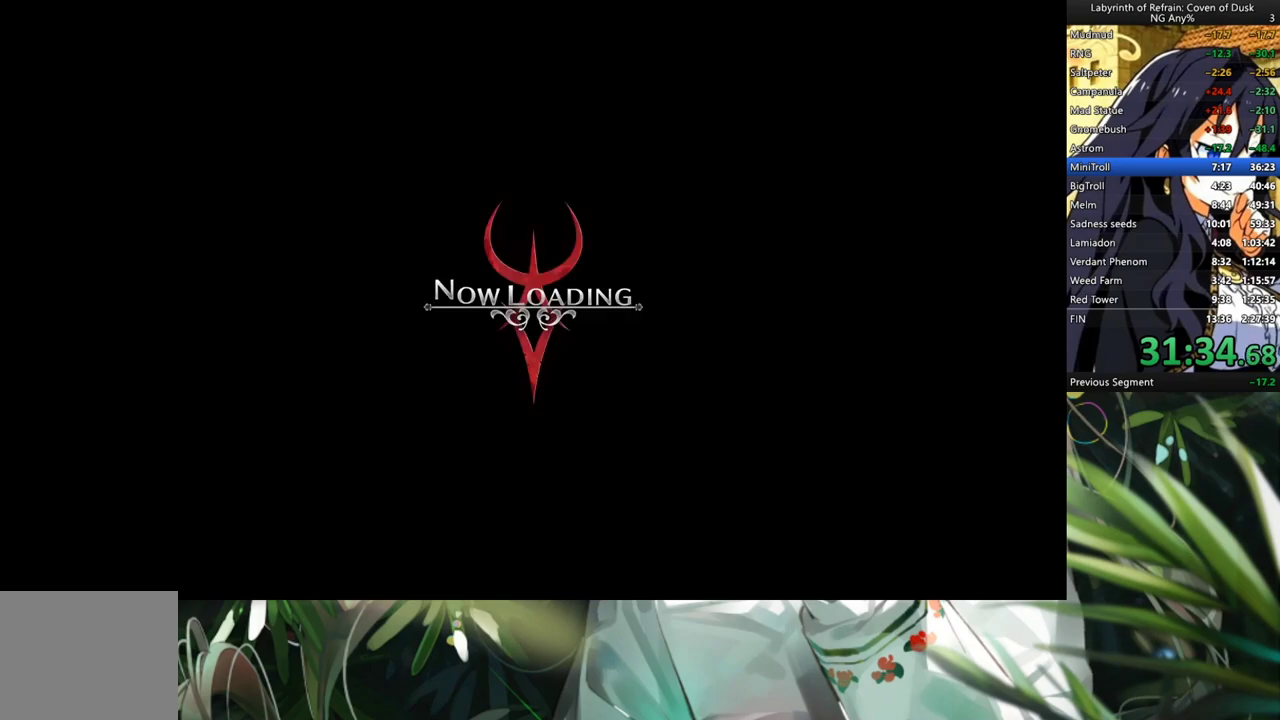
{"buttons": ["A"], "left_stick": "center", "right_stick": "center", "events": [[433, "A", "down"]]}
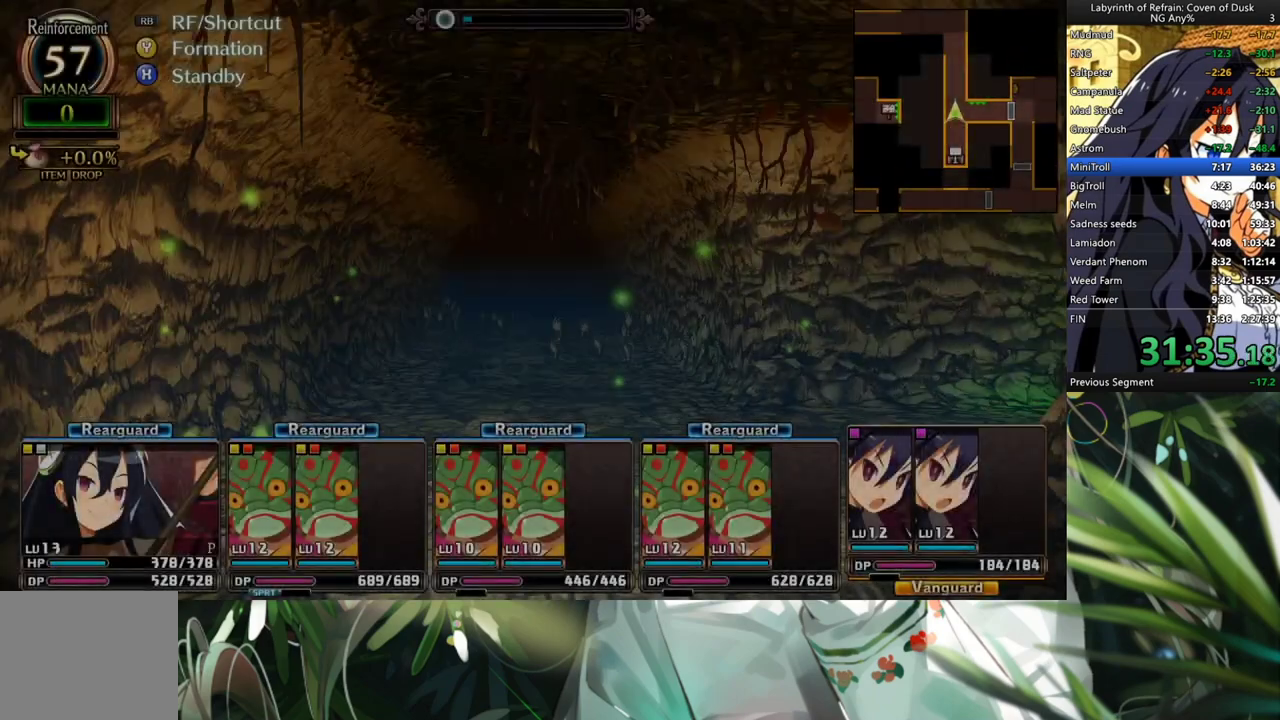
{"buttons": ["A"], "left_stick": "center", "right_stick": "center", "events": []}
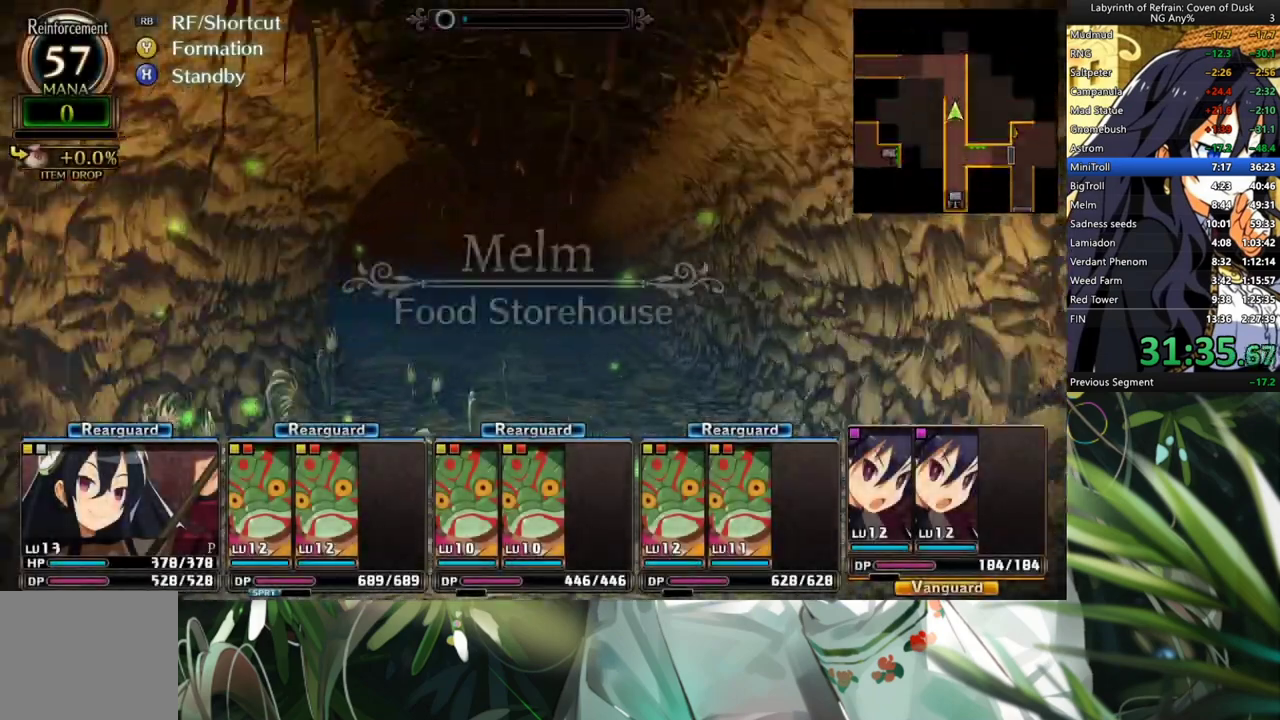
{"buttons": ["A"], "left_stick": "center", "right_stick": "center", "events": []}
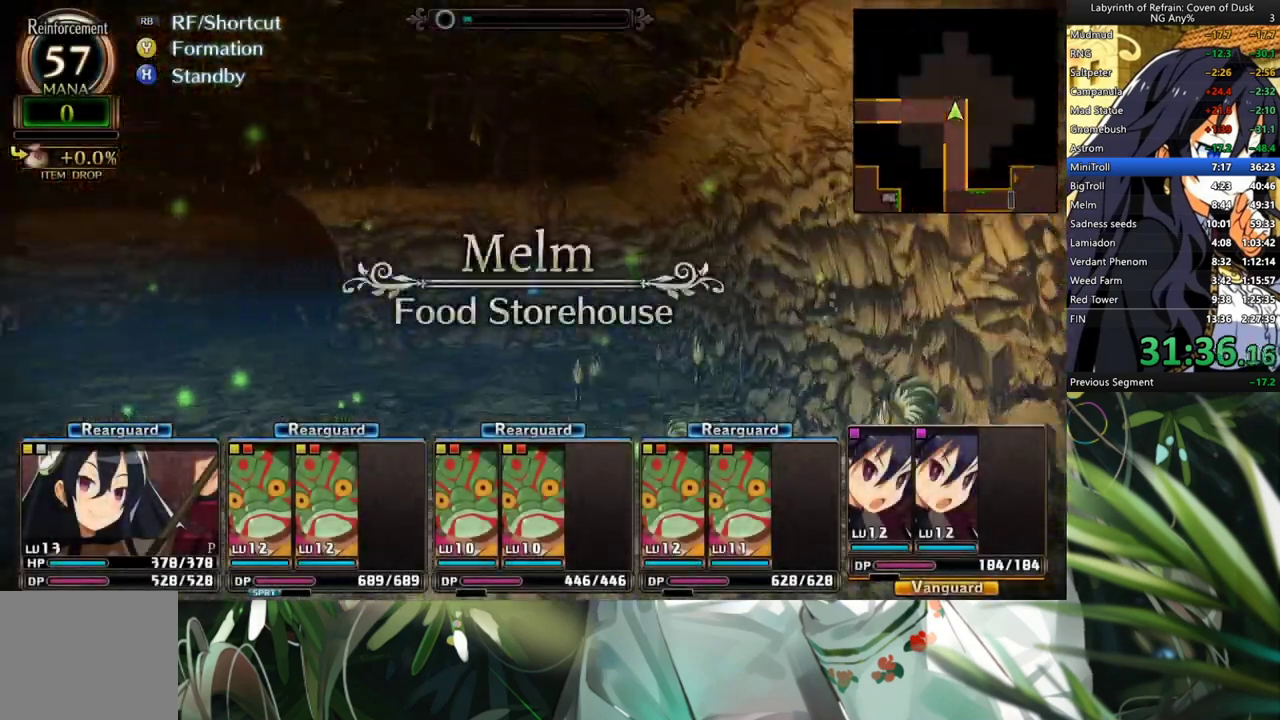
{"buttons": ["A"], "left_stick": "center", "right_stick": "center", "events": [[167, "A", "up"], [267, "DPAD_LEFT", "down"], [400, "A", "down"], [433, "DPAD_LEFT", "up"]]}